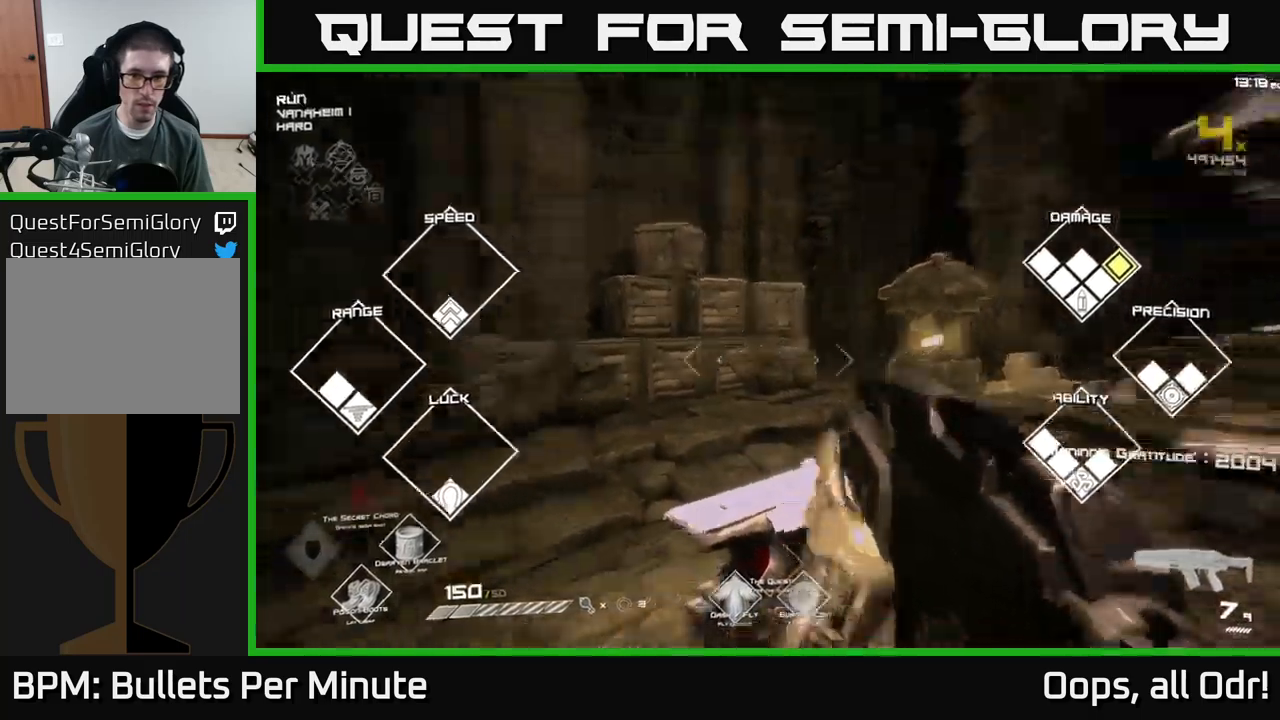
Gameplay with a controller (Xbox layout); each line is a JSON object with the inputs held at the frame after it. "events" lists button and stick changes between this image and that frame as [ms after this image, input, new state], when the widget could be followed in between.
{"buttons": [], "left_stick": "up-left", "right_stick": "left", "events": [[116, "R1", "up"], [300, "R1", "down"], [316, "left_stick", "up-left"], [416, "R1", "up"]]}
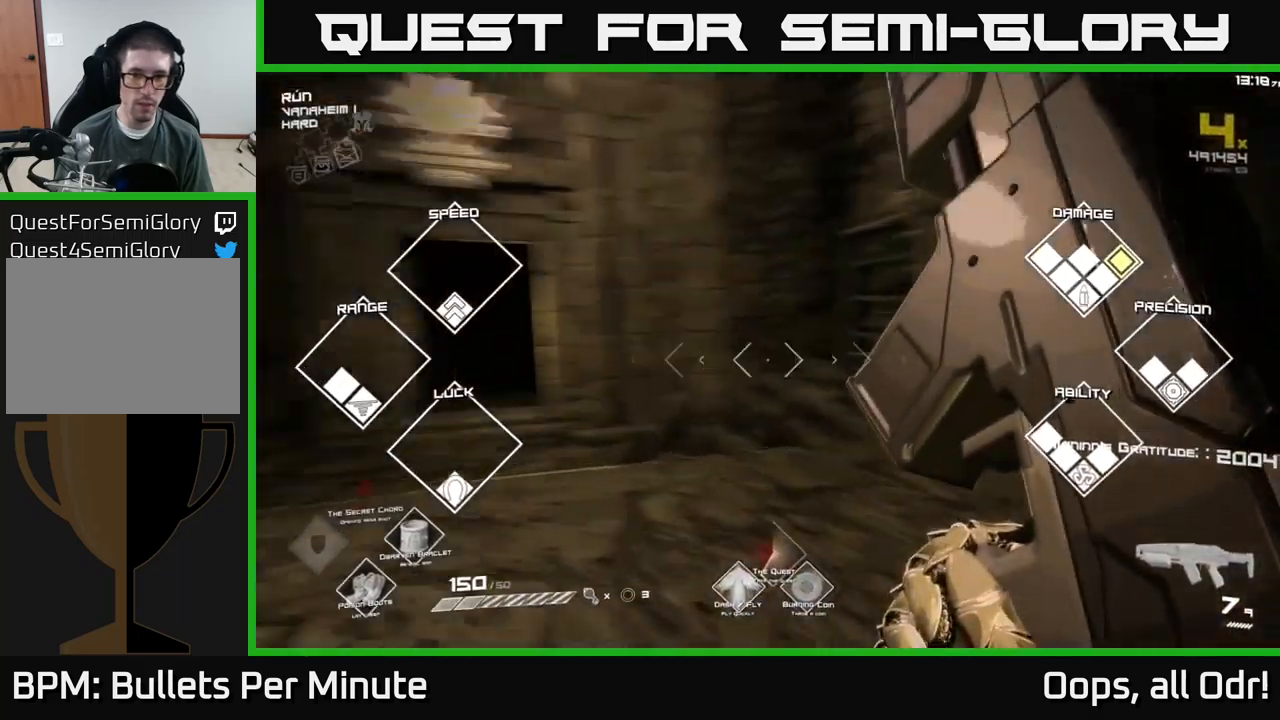
{"buttons": ["L1"], "left_stick": "up", "right_stick": "down", "events": [[33, "left_stick", "up"], [100, "R1", "down"], [183, "R1", "up"], [183, "right_stick", "center"], [416, "L1", "down"], [416, "right_stick", "down"]]}
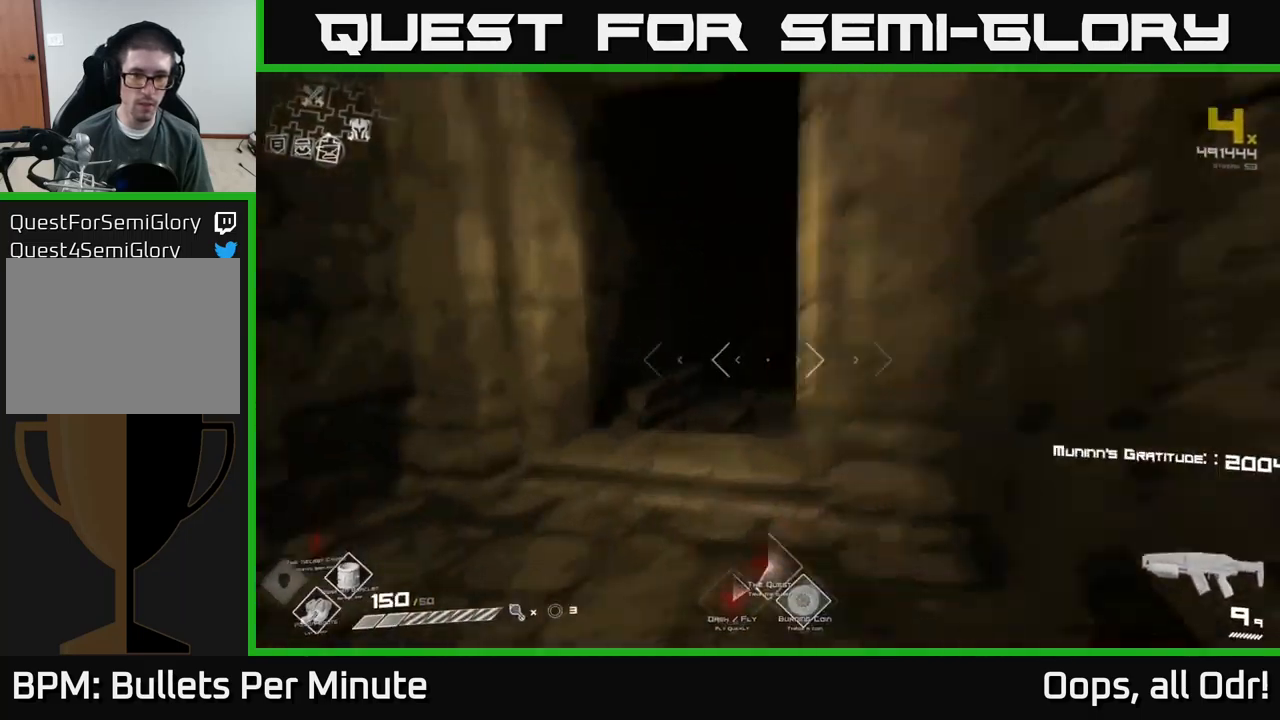
{"buttons": ["L1"], "left_stick": "up", "right_stick": "center", "events": [[50, "right_stick", "center"], [316, "right_stick", "right"], [466, "right_stick", "center"]]}
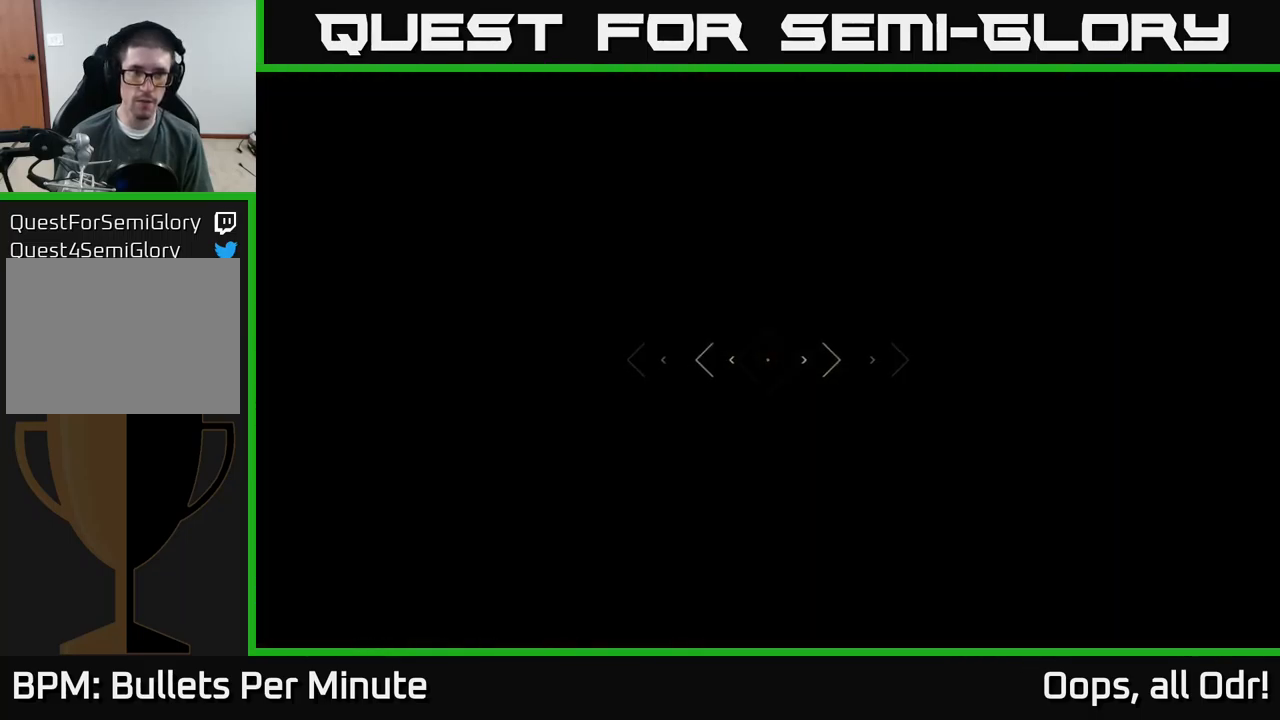
{"buttons": ["L1"], "left_stick": "up", "right_stick": "center", "events": []}
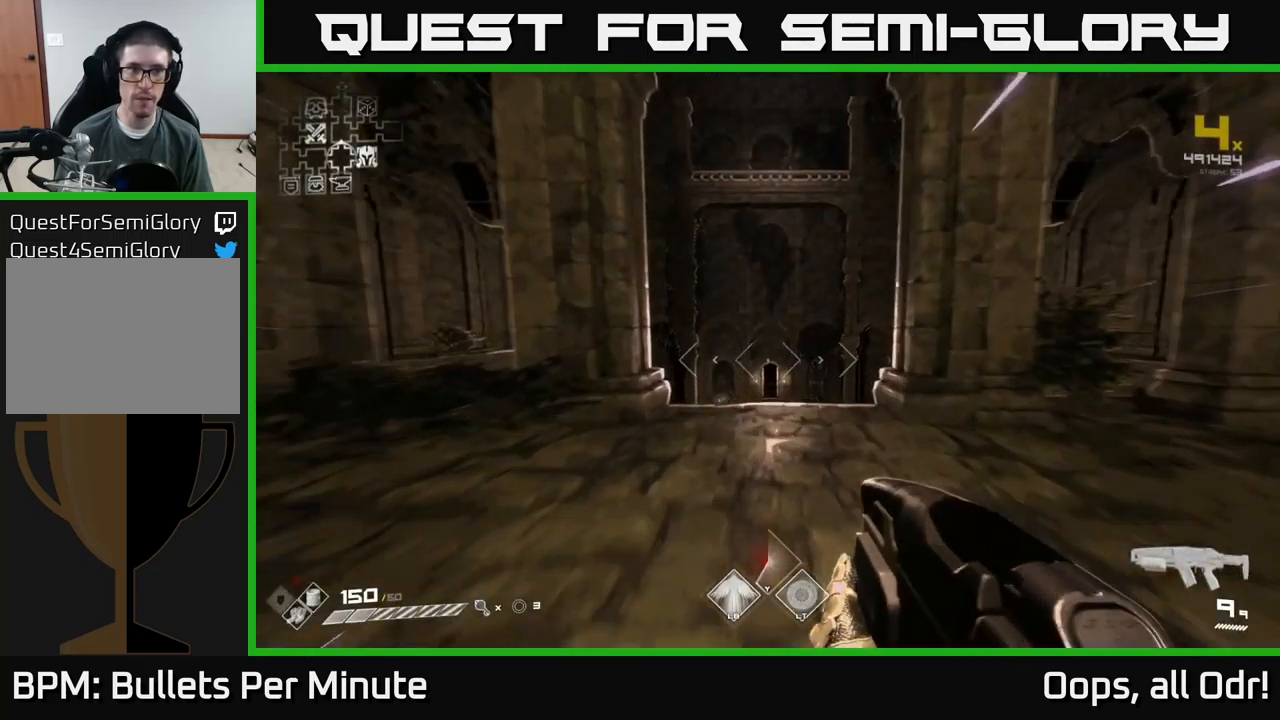
{"buttons": ["L1"], "left_stick": "up", "right_stick": "center", "events": []}
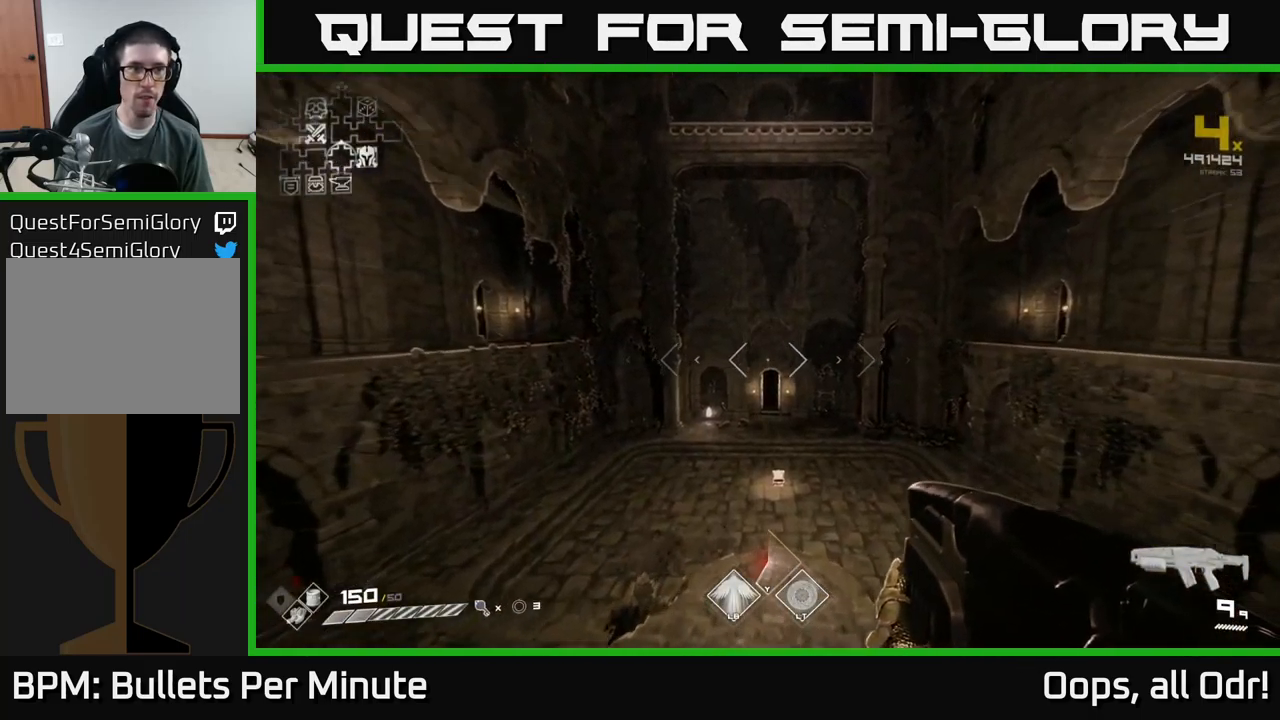
{"buttons": ["L1"], "left_stick": "up", "right_stick": "center", "events": []}
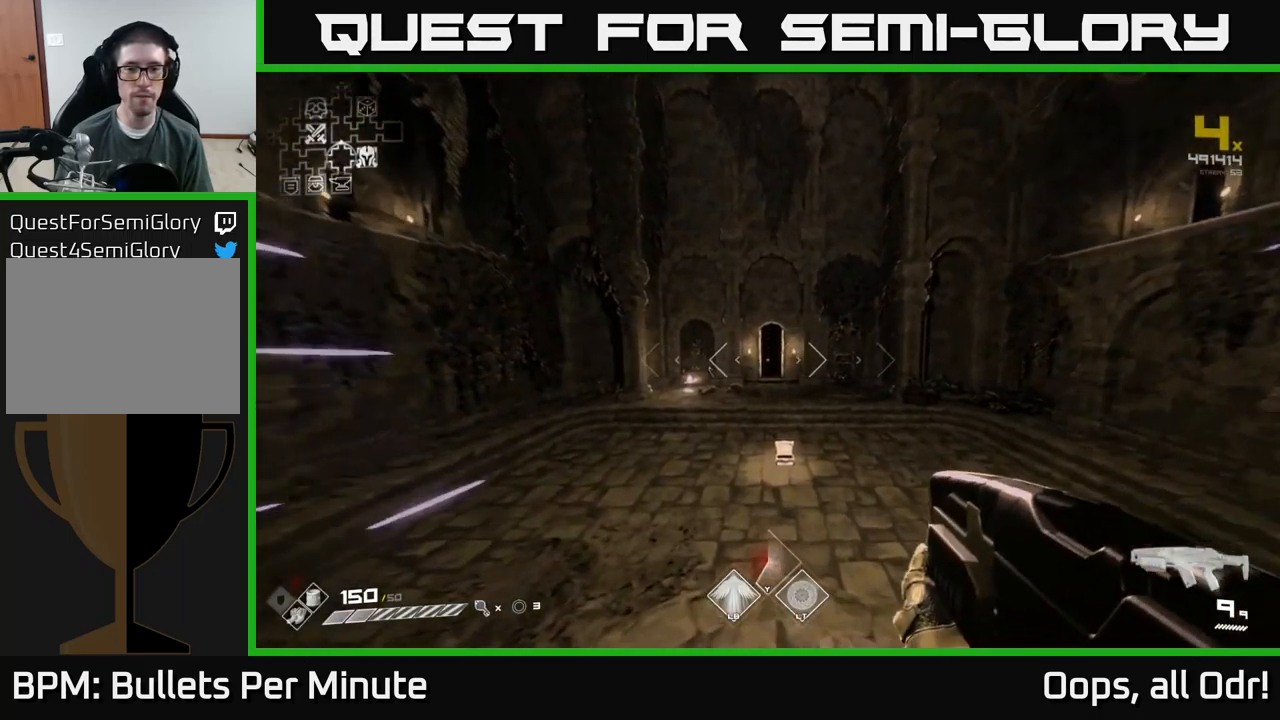
{"buttons": ["L1"], "left_stick": "up", "right_stick": "center", "events": []}
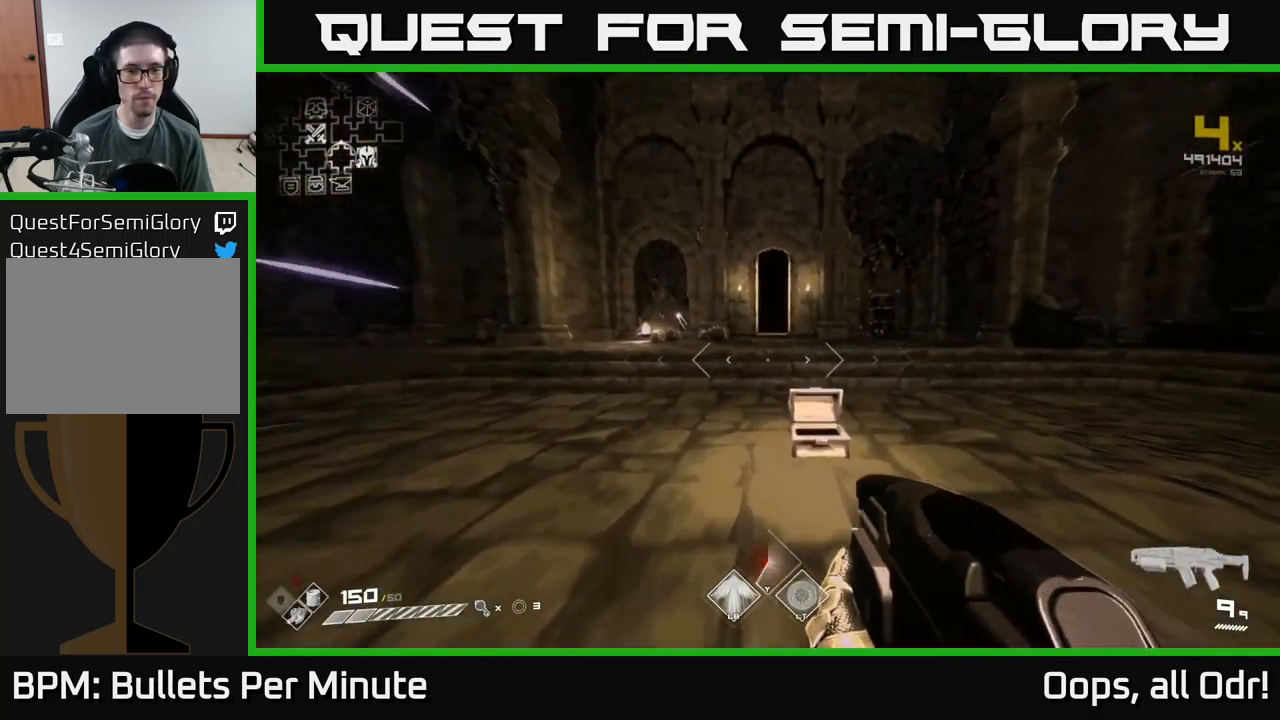
{"buttons": ["L1"], "left_stick": "up", "right_stick": "center", "events": []}
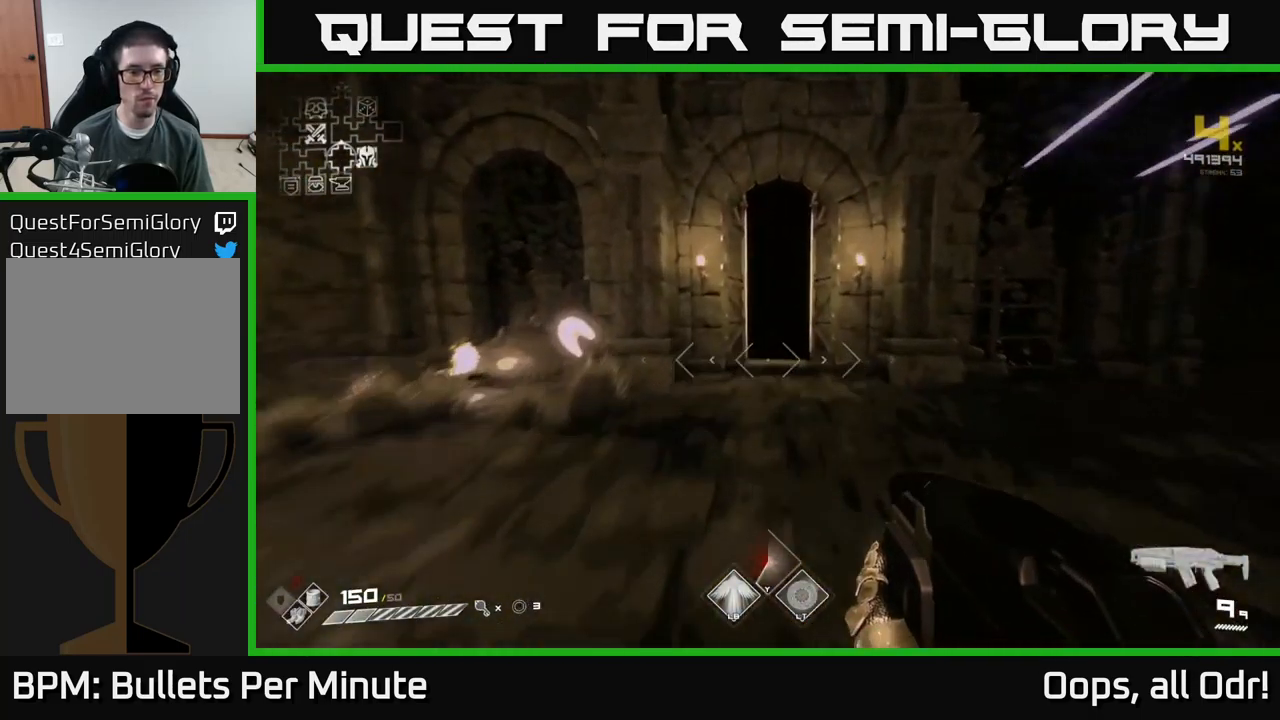
{"buttons": ["L1"], "left_stick": "up", "right_stick": "center", "events": []}
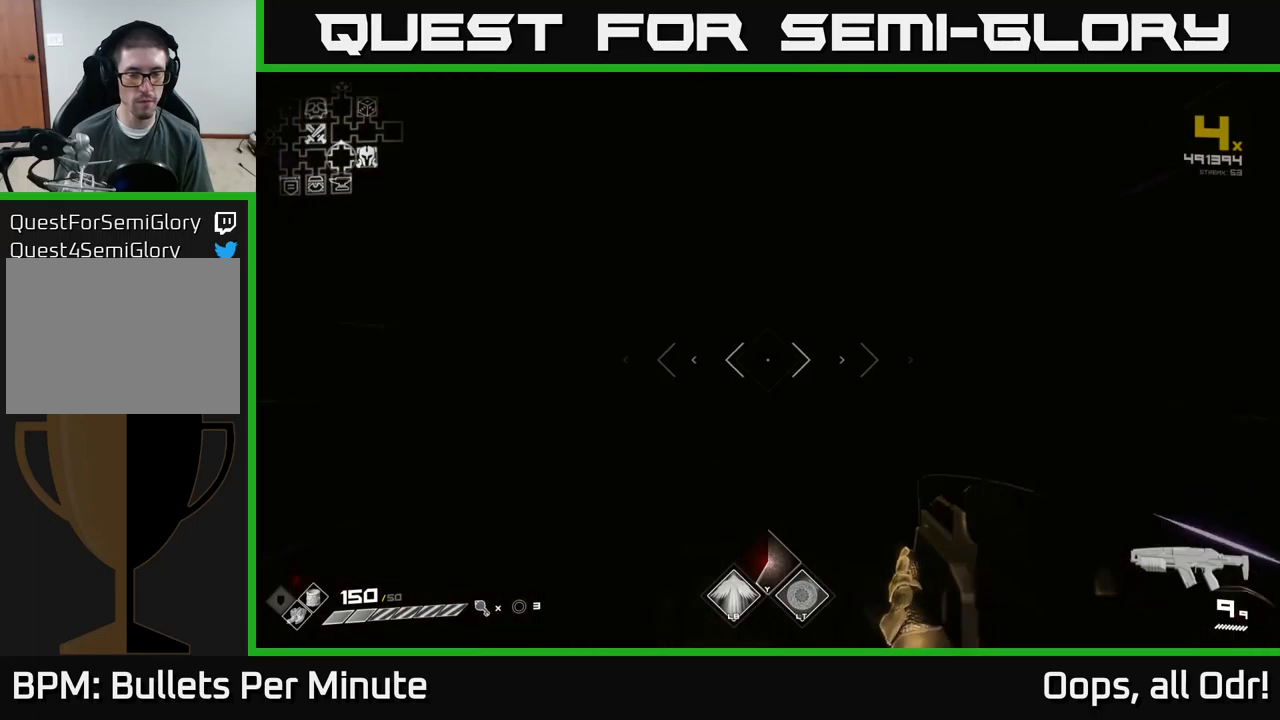
{"buttons": ["L1"], "left_stick": "up", "right_stick": "center", "events": []}
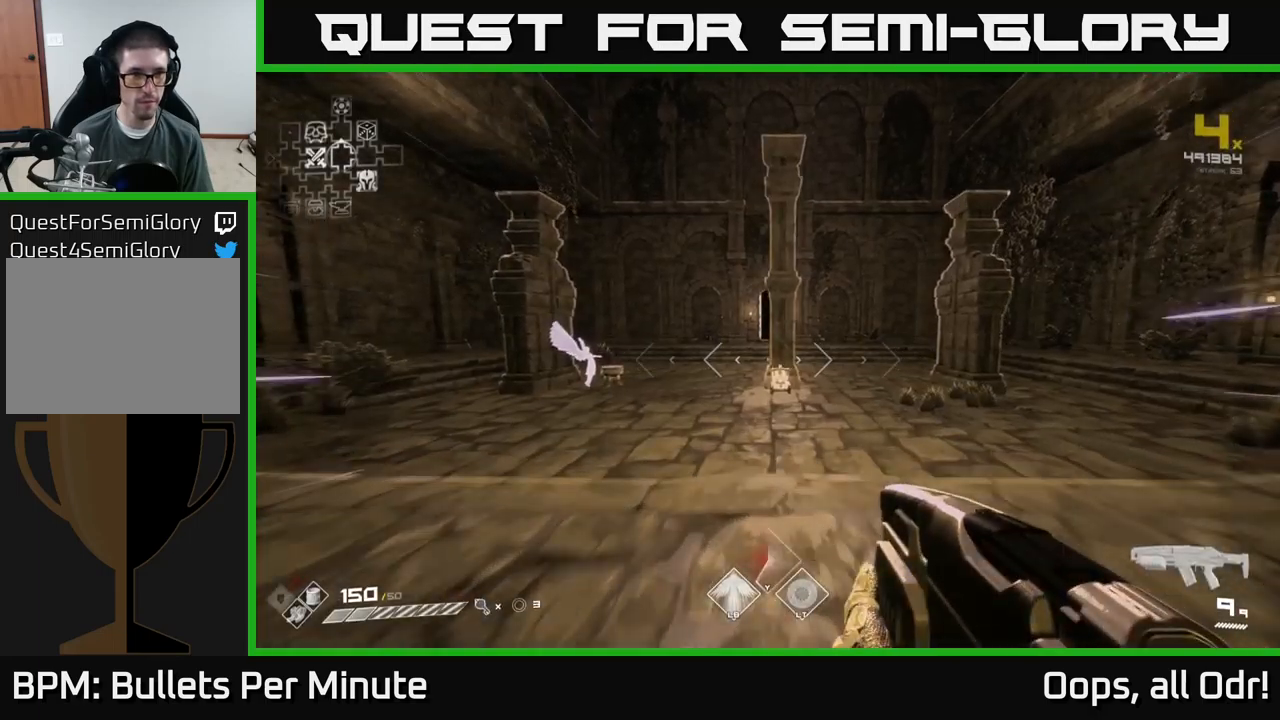
{"buttons": ["L1"], "left_stick": "up", "right_stick": "center", "events": []}
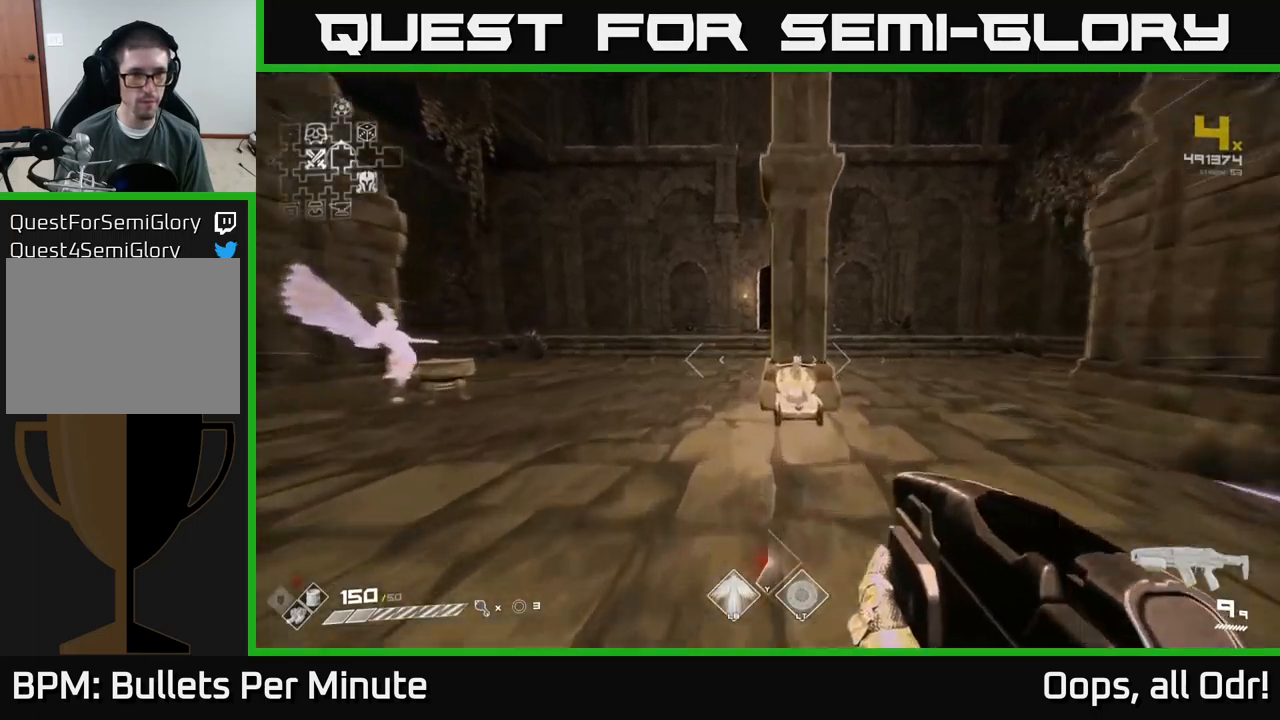
{"buttons": ["L1"], "left_stick": "up", "right_stick": "center", "events": []}
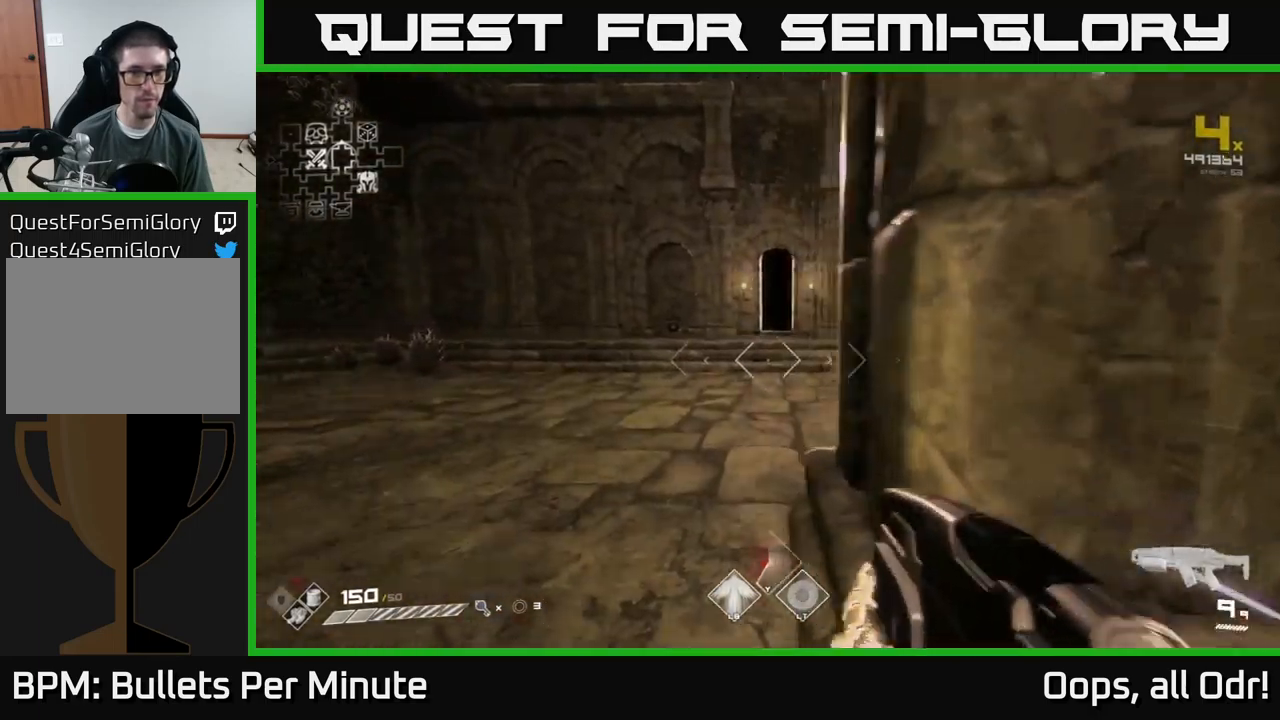
{"buttons": ["L1"], "left_stick": "up", "right_stick": "center", "events": []}
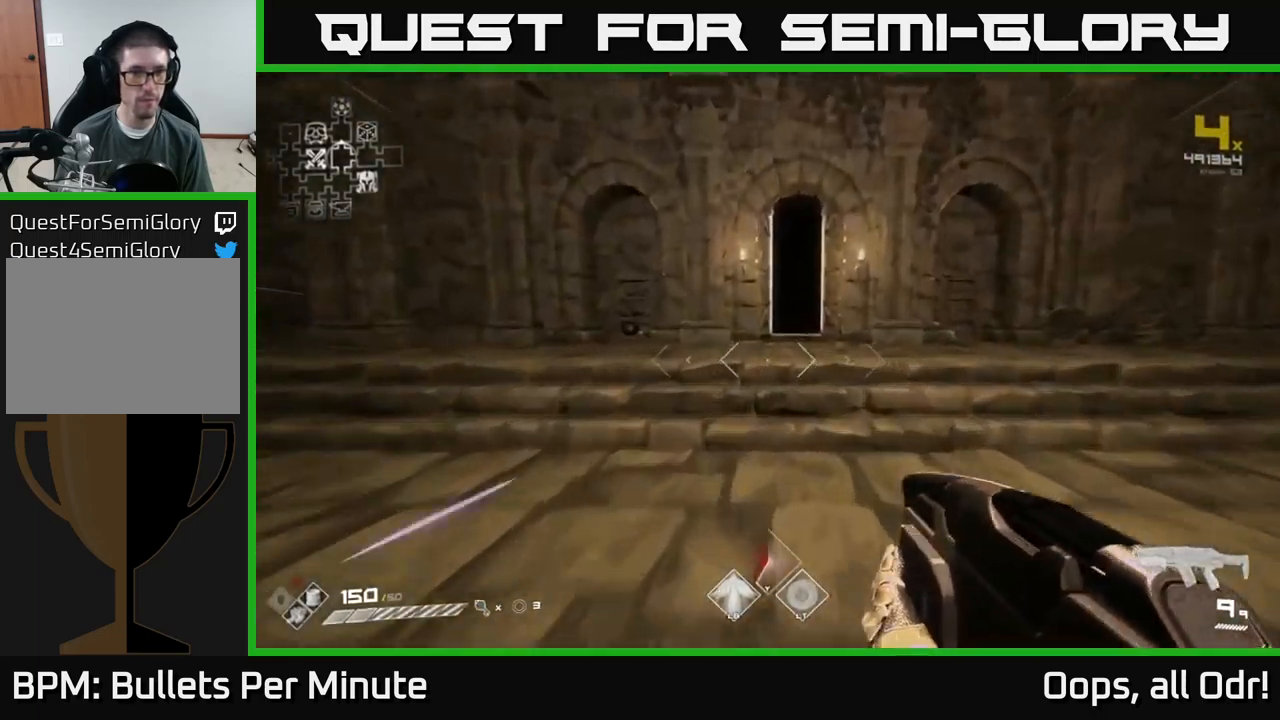
{"buttons": ["L1"], "left_stick": "up", "right_stick": "center", "events": []}
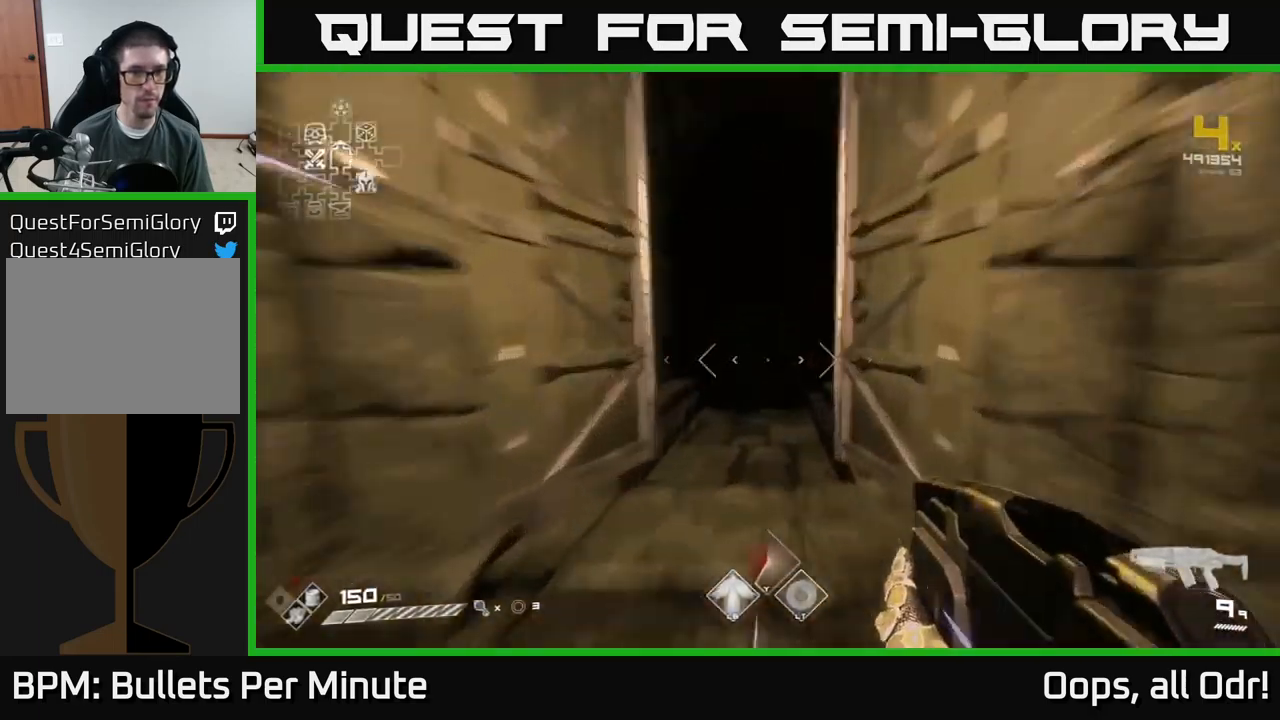
{"buttons": ["L1"], "left_stick": "up", "right_stick": "left", "events": [[467, "right_stick", "left"]]}
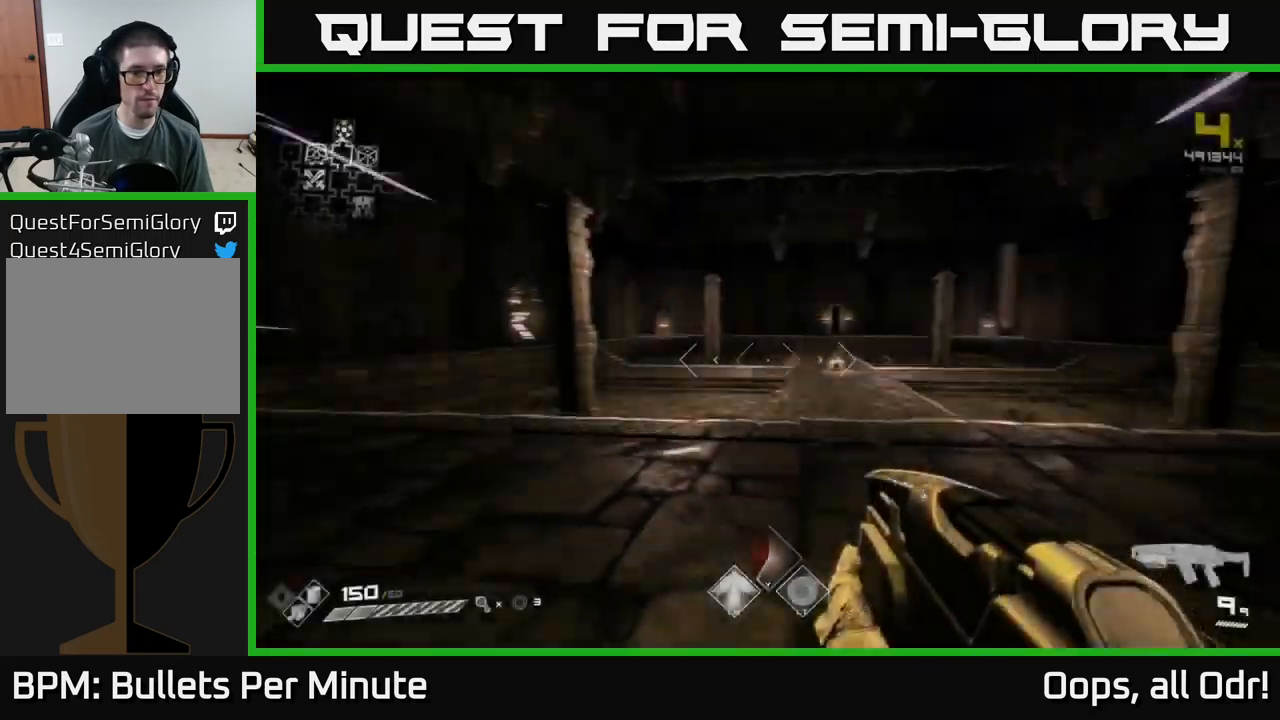
{"buttons": ["L1"], "left_stick": "up", "right_stick": "center", "events": [[167, "right_stick", "center"]]}
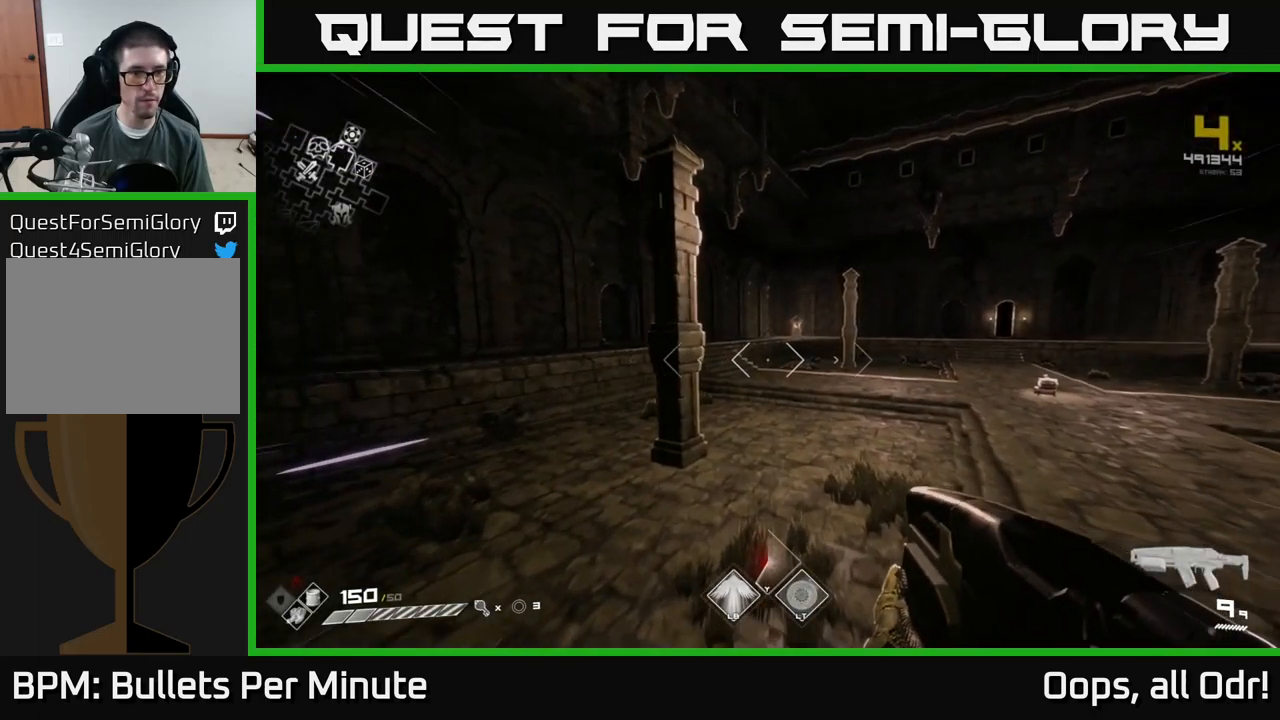
{"buttons": ["L1"], "left_stick": "up", "right_stick": "center", "events": []}
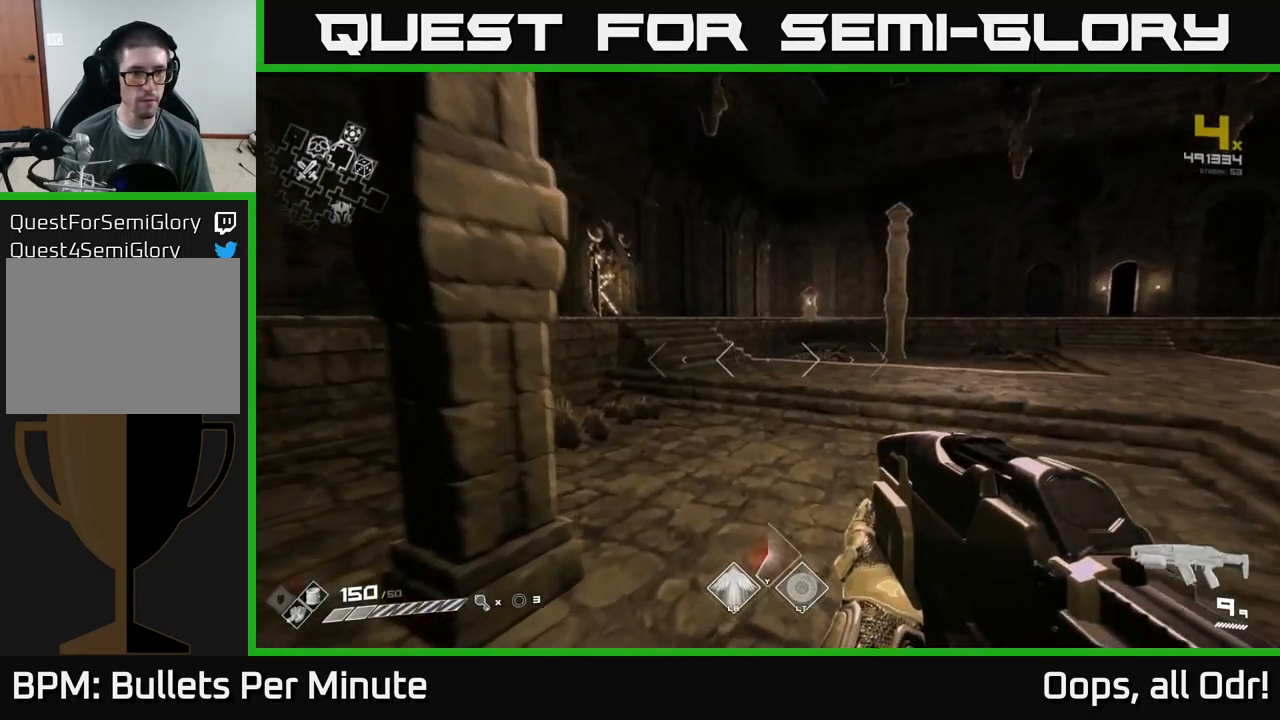
{"buttons": ["L1"], "left_stick": "up", "right_stick": "center", "events": [[233, "right_stick", "left"], [417, "right_stick", "center"]]}
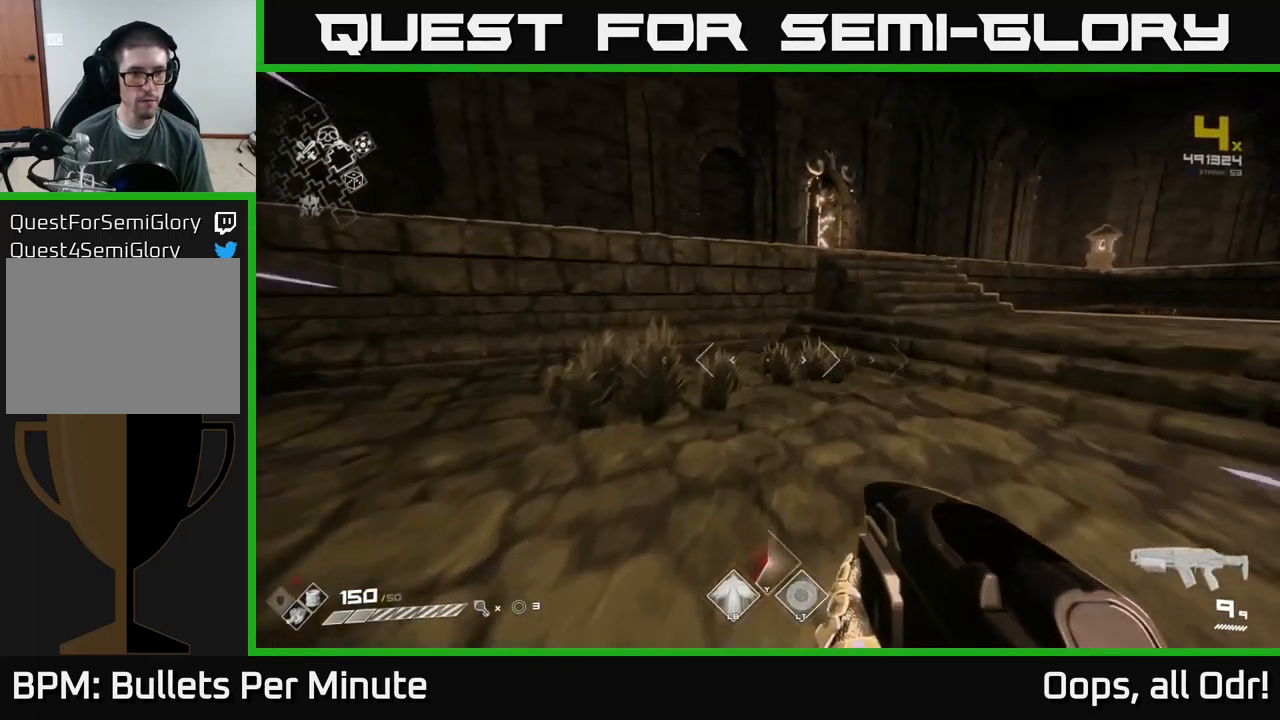
{"buttons": ["L1"], "left_stick": "up-right", "right_stick": "center", "events": [[133, "left_stick", "up-right"]]}
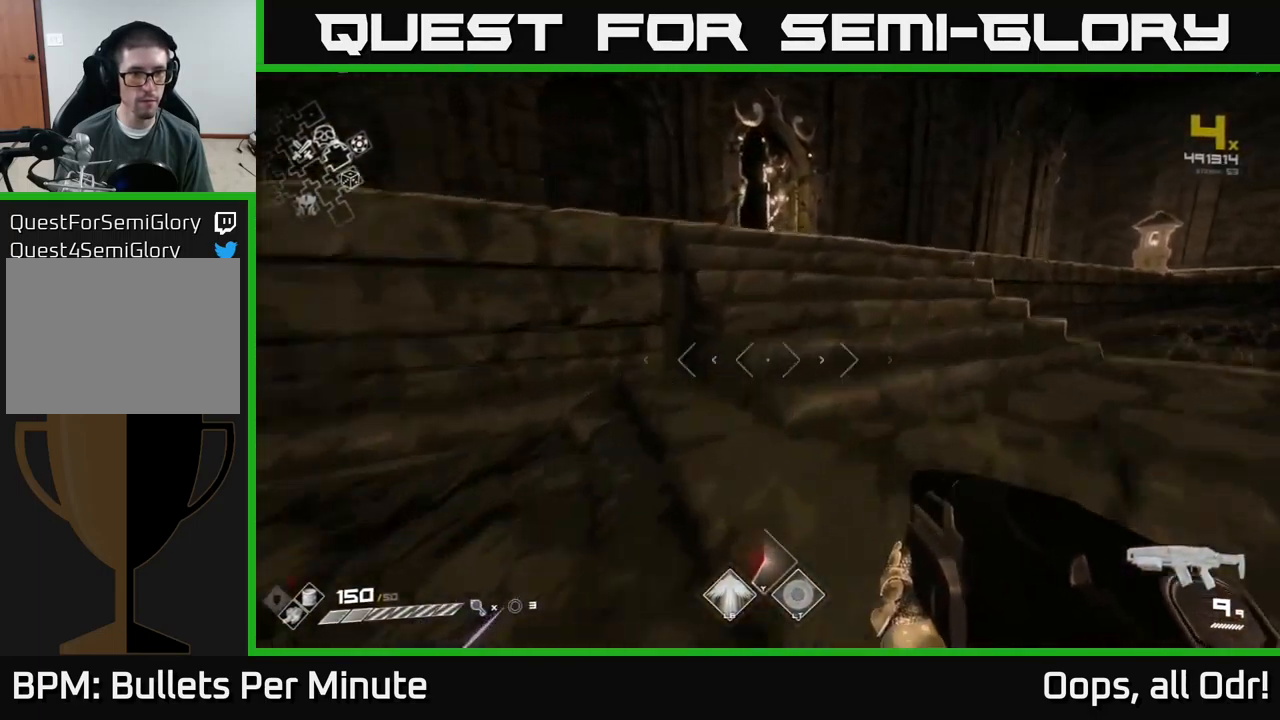
{"buttons": [], "left_stick": "right", "right_stick": "right", "events": [[117, "L1", "up"], [150, "right_stick", "right"], [167, "left_stick", "right"]]}
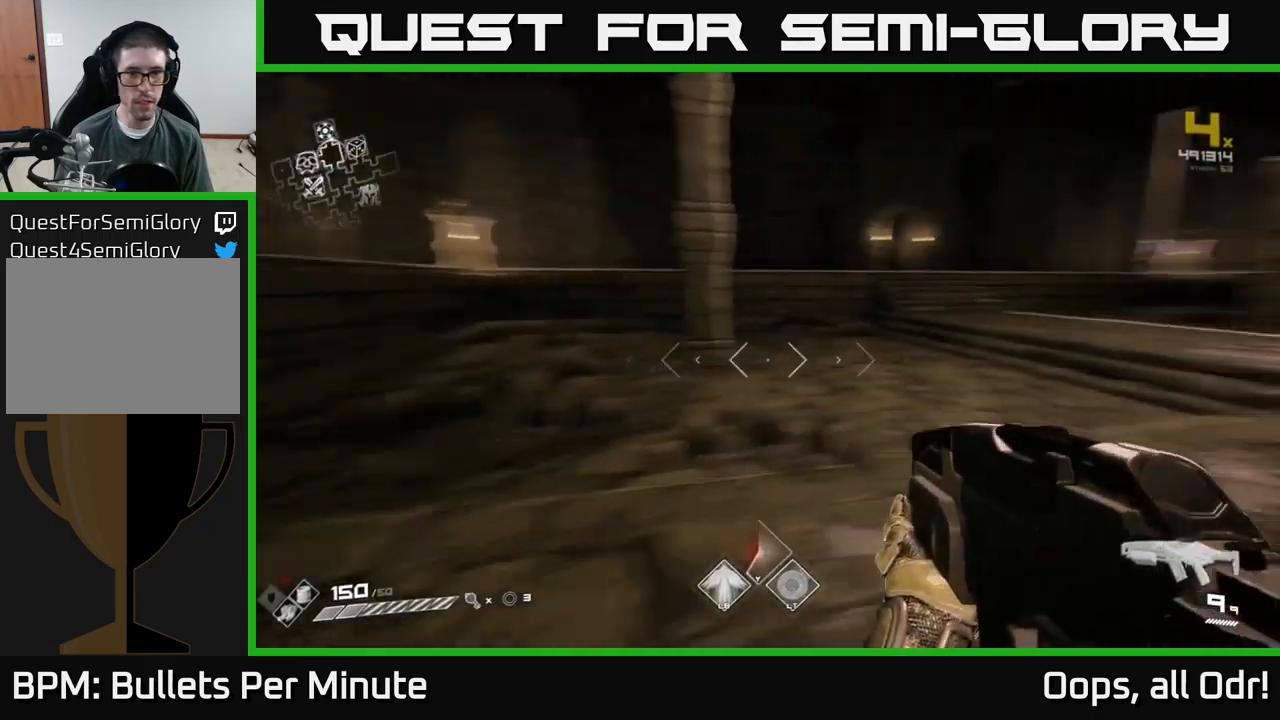
{"buttons": ["L1"], "left_stick": "up", "right_stick": "left", "events": [[17, "left_stick", "up-right"], [117, "L1", "down"], [134, "left_stick", "up"], [134, "right_stick", "center"], [467, "right_stick", "left"]]}
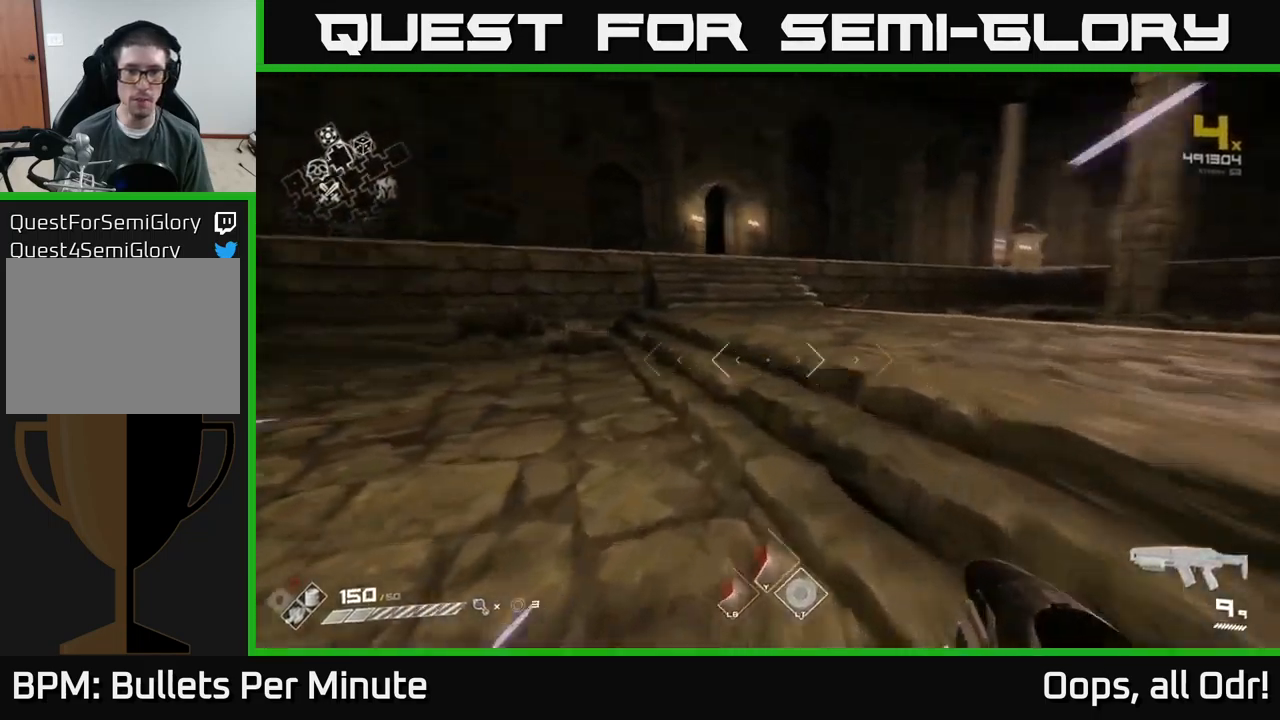
{"buttons": ["L1"], "left_stick": "up", "right_stick": "center", "events": [[67, "right_stick", "center"]]}
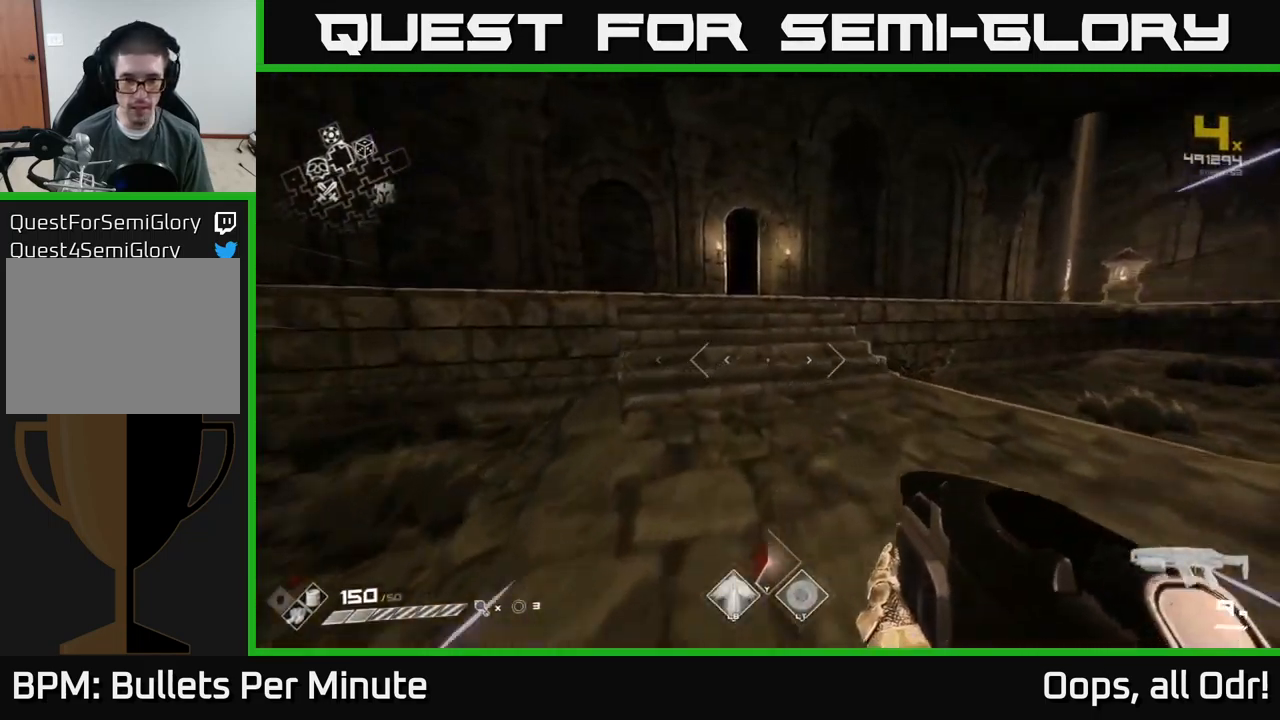
{"buttons": ["L1"], "left_stick": "up", "right_stick": "center", "events": []}
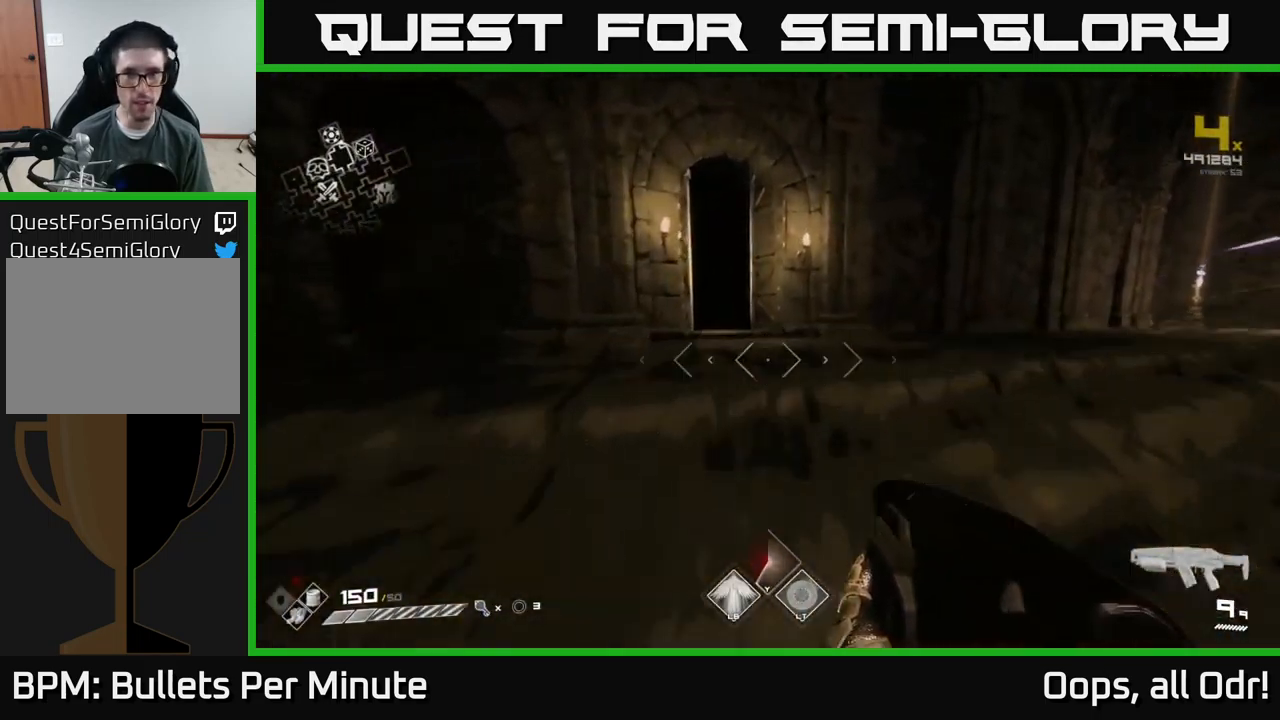
{"buttons": ["L1"], "left_stick": "up", "right_stick": "center", "events": [[350, "right_stick", "left"], [484, "right_stick", "center"]]}
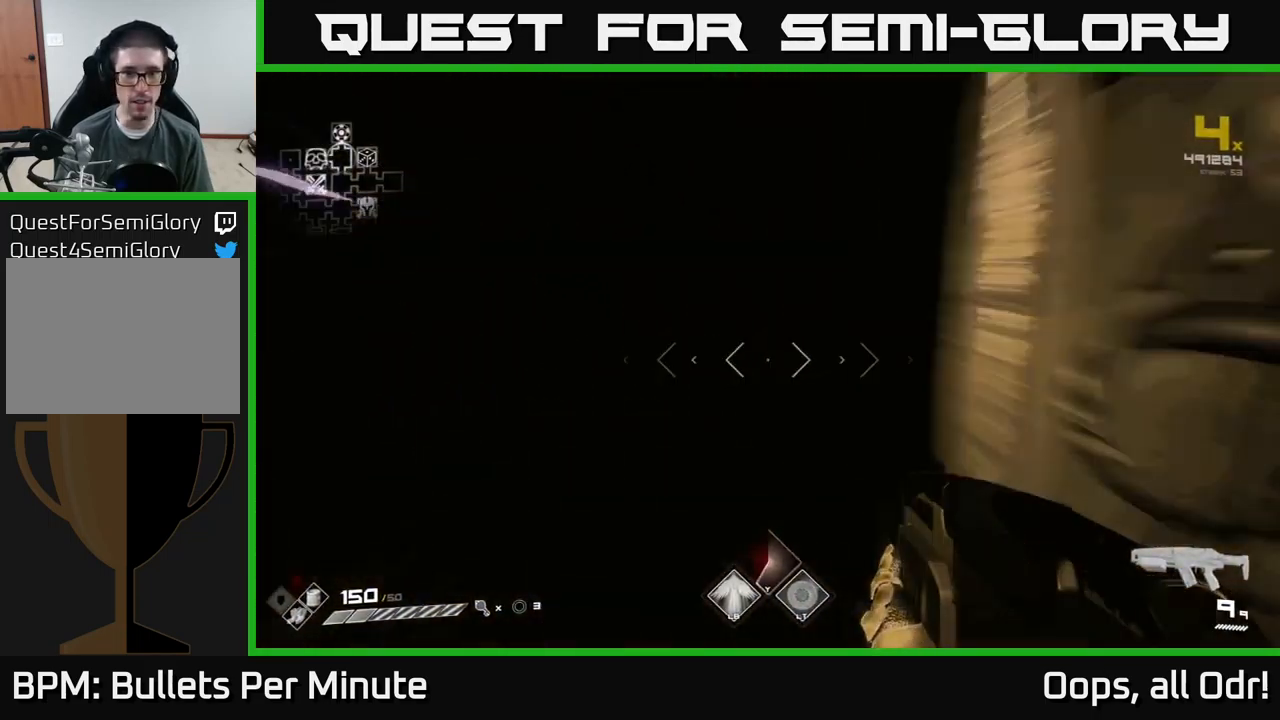
{"buttons": ["L1"], "left_stick": "up", "right_stick": "center", "events": []}
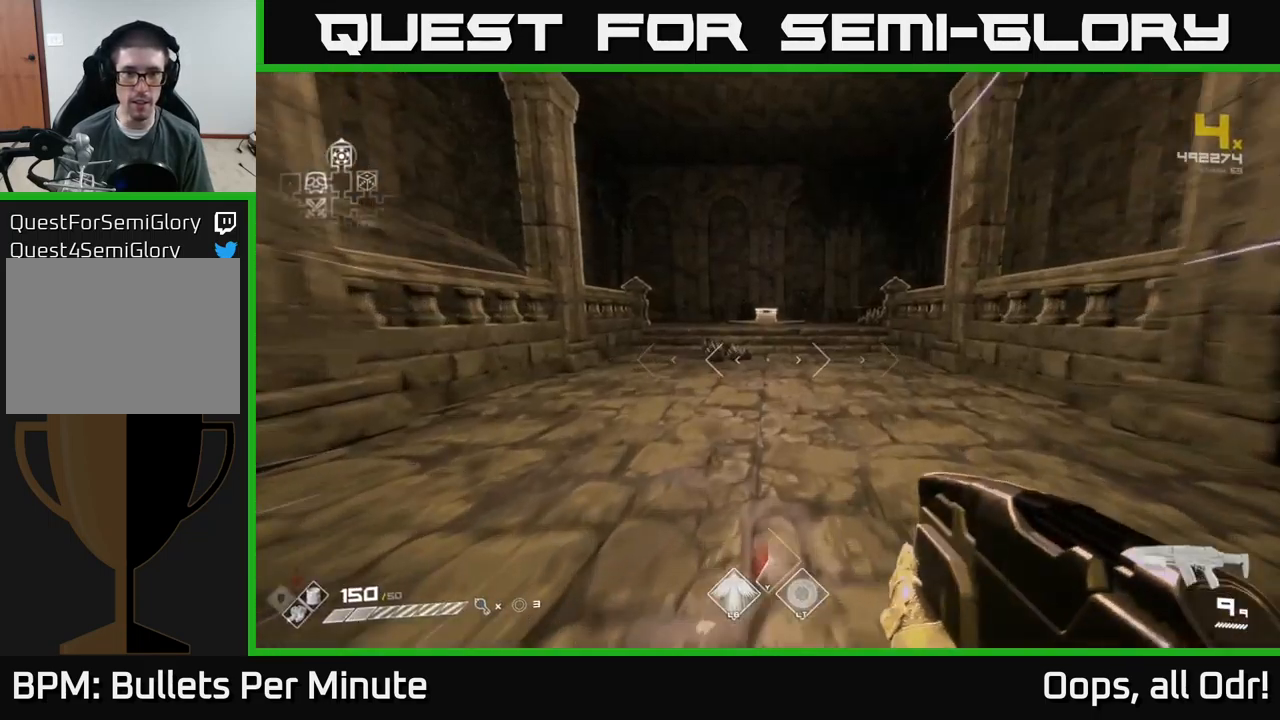
{"buttons": ["L1"], "left_stick": "up", "right_stick": "center", "events": []}
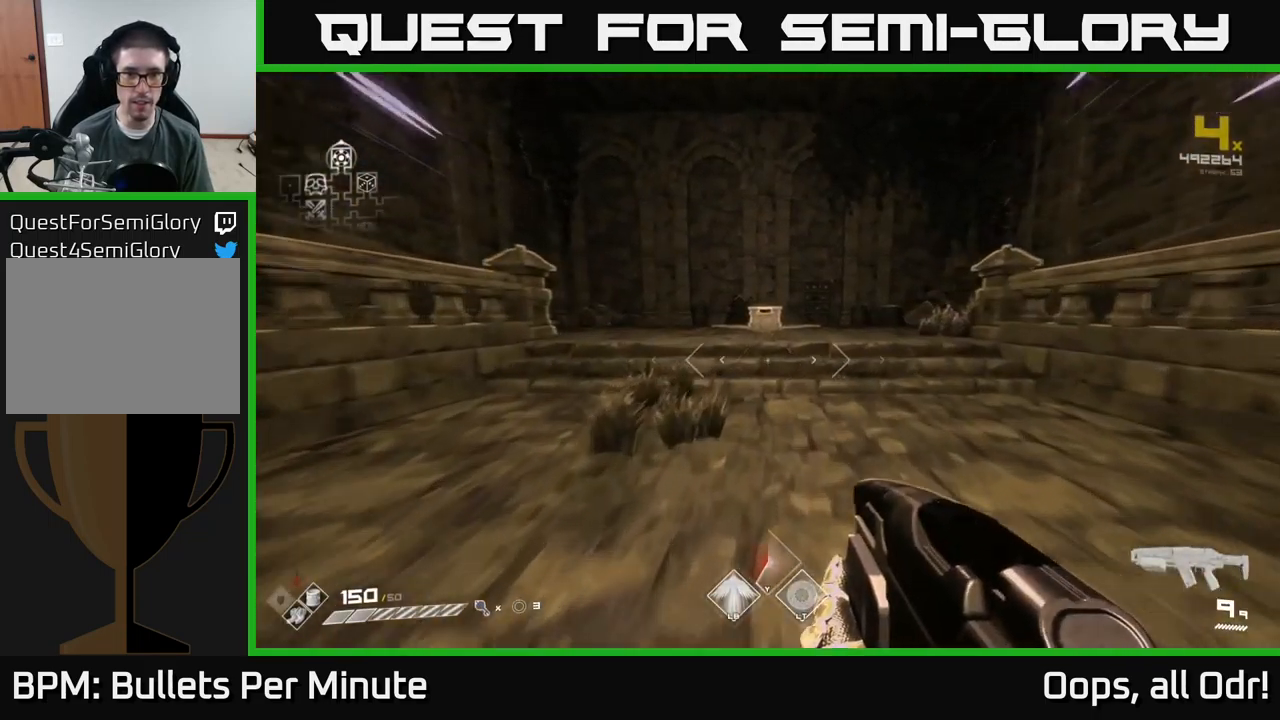
{"buttons": [], "left_stick": "up", "right_stick": "center", "events": [[417, "L1", "up"]]}
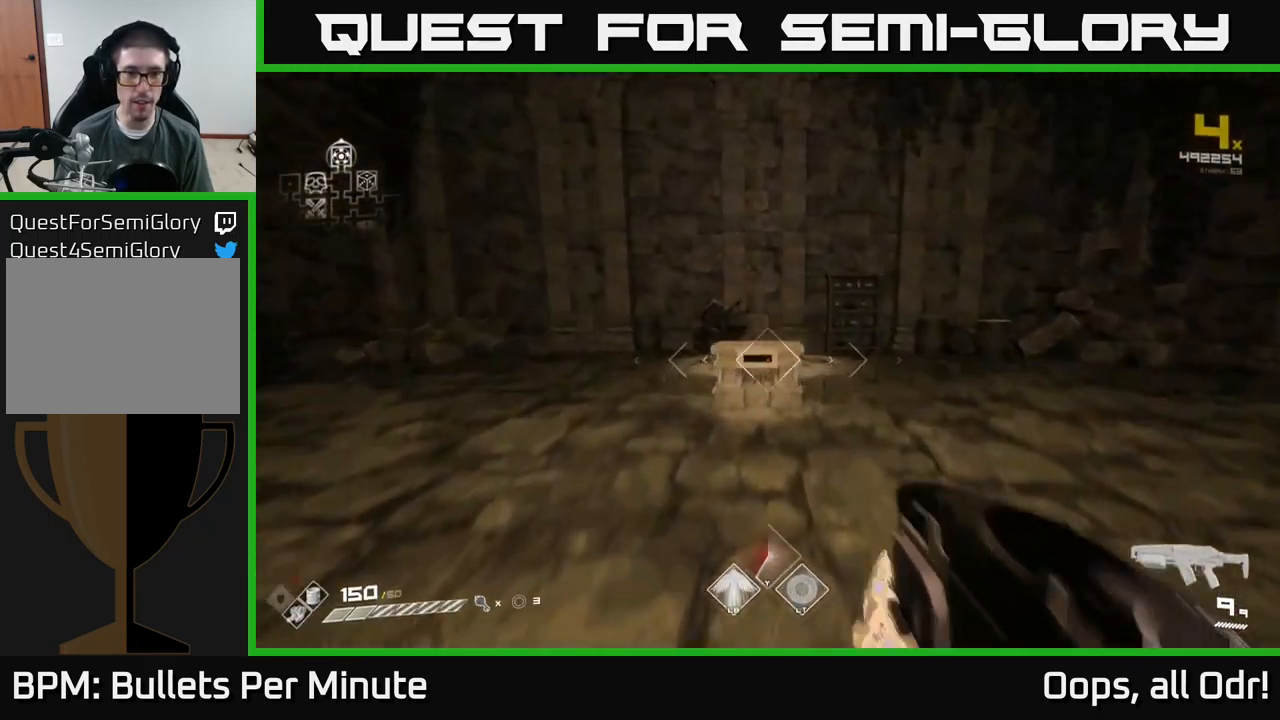
{"buttons": ["SELECT"], "left_stick": "center", "right_stick": "center", "events": [[17, "left_stick", "center"], [84, "SELECT", "down"]]}
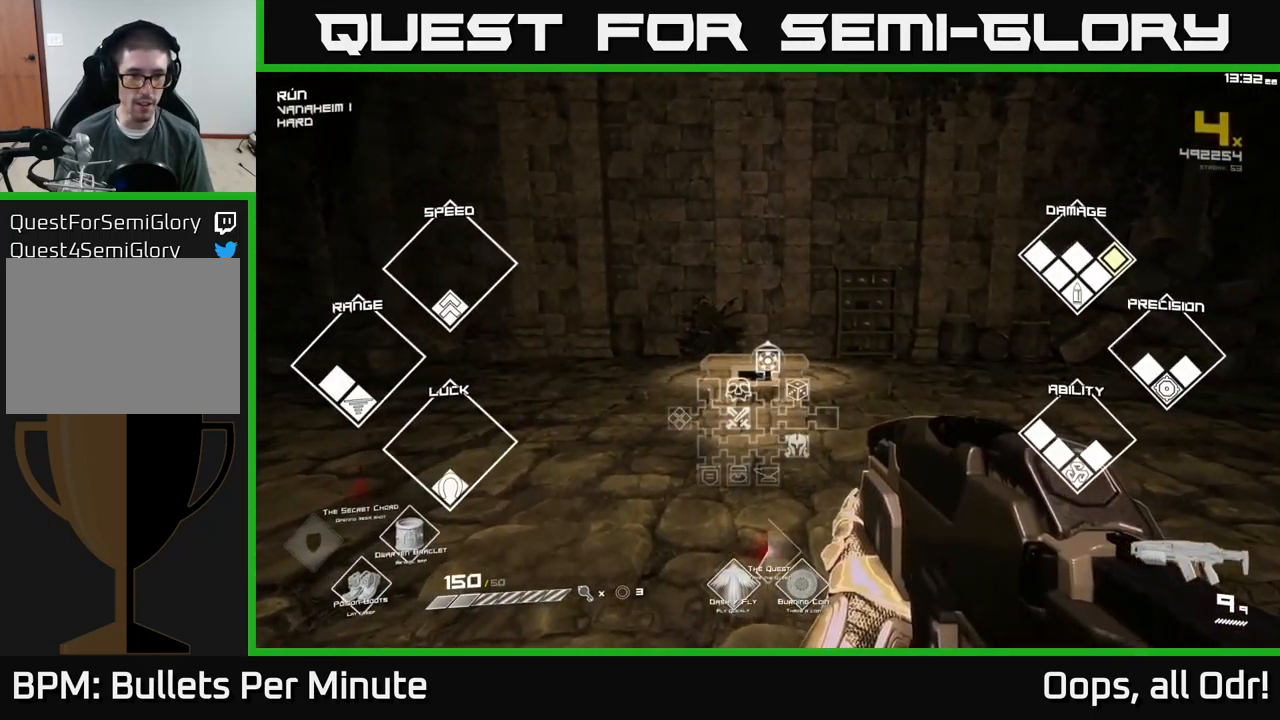
{"buttons": [], "left_stick": "up", "right_stick": "center", "events": [[117, "SELECT", "up"], [267, "left_stick", "up"], [300, "right_stick", "down"], [384, "right_stick", "center"]]}
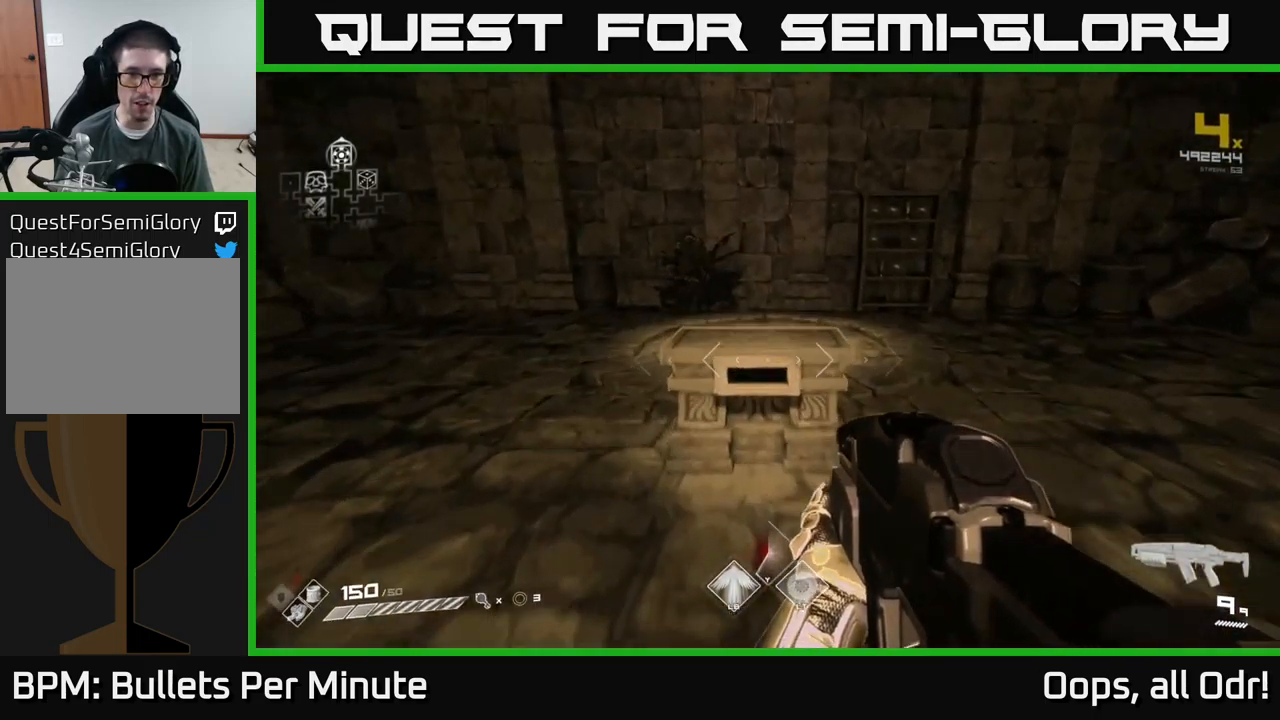
{"buttons": ["X"], "left_stick": "center", "right_stick": "center", "events": [[34, "left_stick", "center"], [101, "X", "down"], [201, "X", "up"], [284, "left_stick", "up"], [434, "left_stick", "center"], [451, "X", "down"]]}